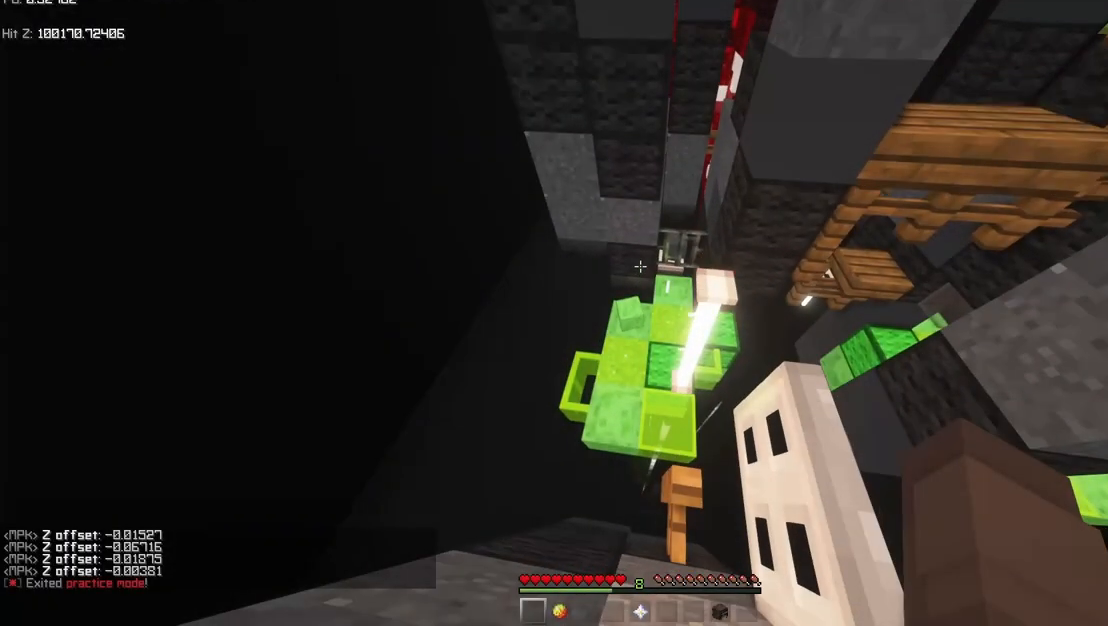
Gameplay with keyboard and mouse; each line is a JSON object with the keys and mouse buttons held at the frame after it. "events" lists presses ("down") and releases ("up") of "a", "d", "s", "shift", "space", "w" and "mouse_mb5" between this image and that frame as [ms after this image, input, new state], when the widget could be followed in between. "mouse_mb5" = the "mb5" button of the "mouse" list. No other keys are recorded. Fast repeated clicks can show as one long hold. Mouse movement is not recorded.
{"keys": ["space", "w"], "mouse": ["mb5"], "events": [[333, "w", "down"], [467, "space", "down"]]}
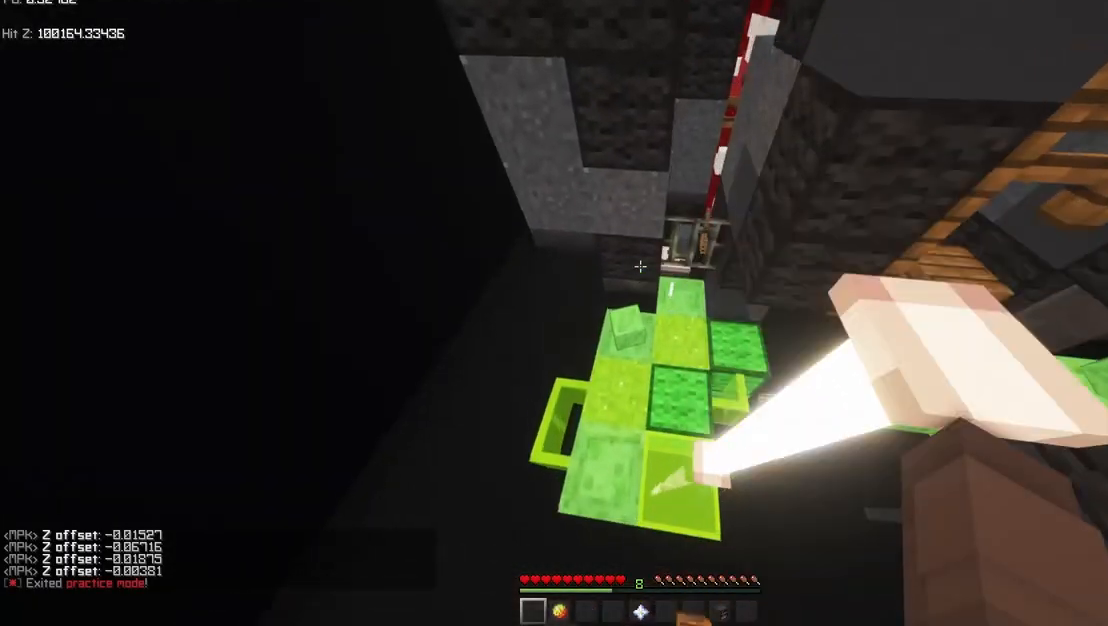
{"keys": ["d", "space", "w"], "mouse": ["mb5"], "events": [[33, "d", "down"]]}
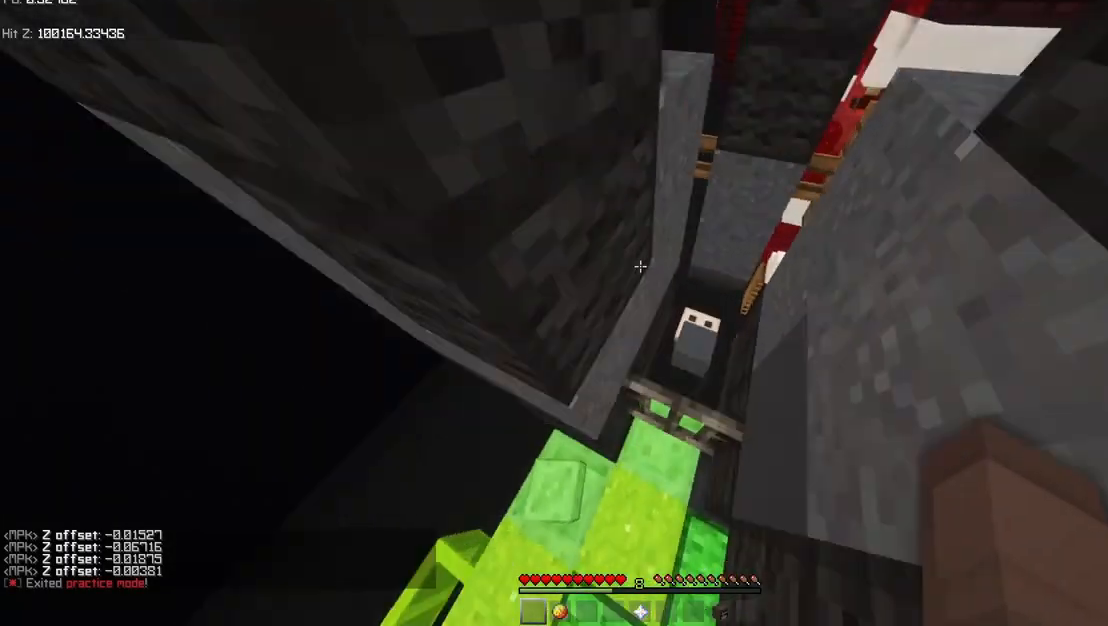
{"keys": ["d", "w"], "mouse": ["mb5"], "events": [[33, "a", "down"], [33, "d", "up"], [33, "space", "up"], [267, "a", "up"], [267, "d", "down"]]}
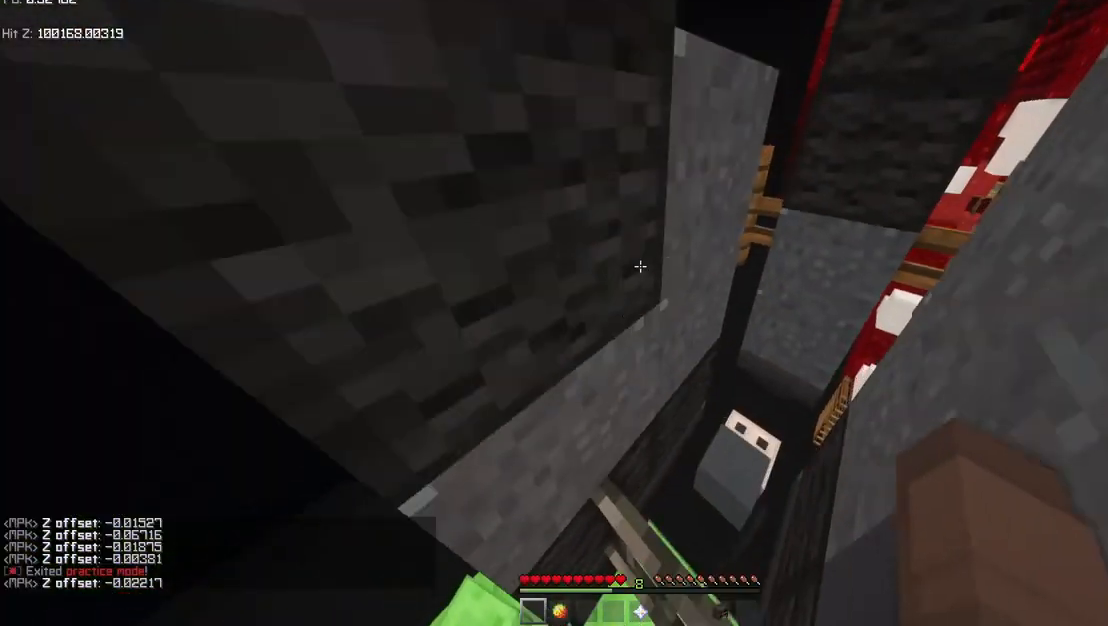
{"keys": ["w"], "mouse": ["mb5"], "events": [[233, "a", "down"], [233, "d", "up"], [433, "a", "up"]]}
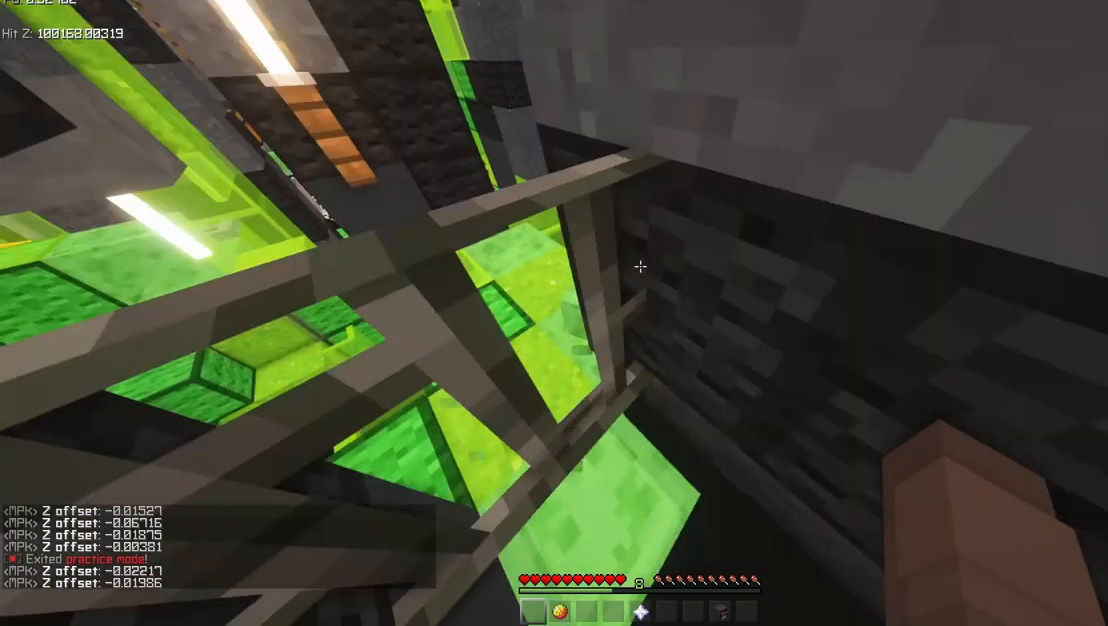
{"keys": ["d", "w"], "mouse": ["mb5"], "events": [[67, "d", "down"]]}
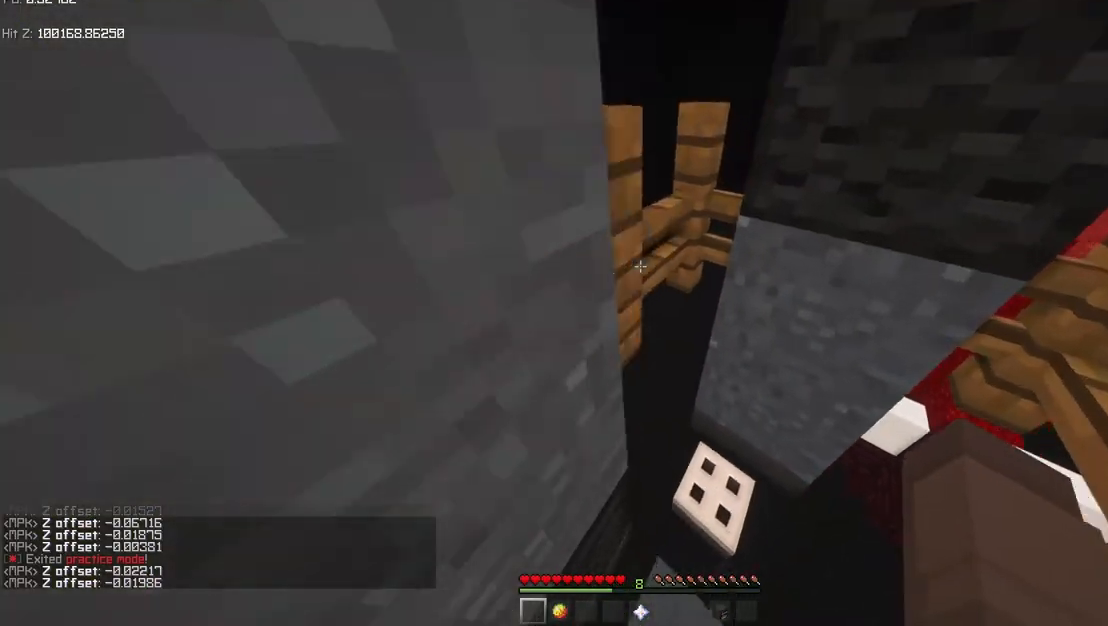
{"keys": ["d", "shift", "w"], "mouse": ["mb5"], "events": [[233, "shift", "down"]]}
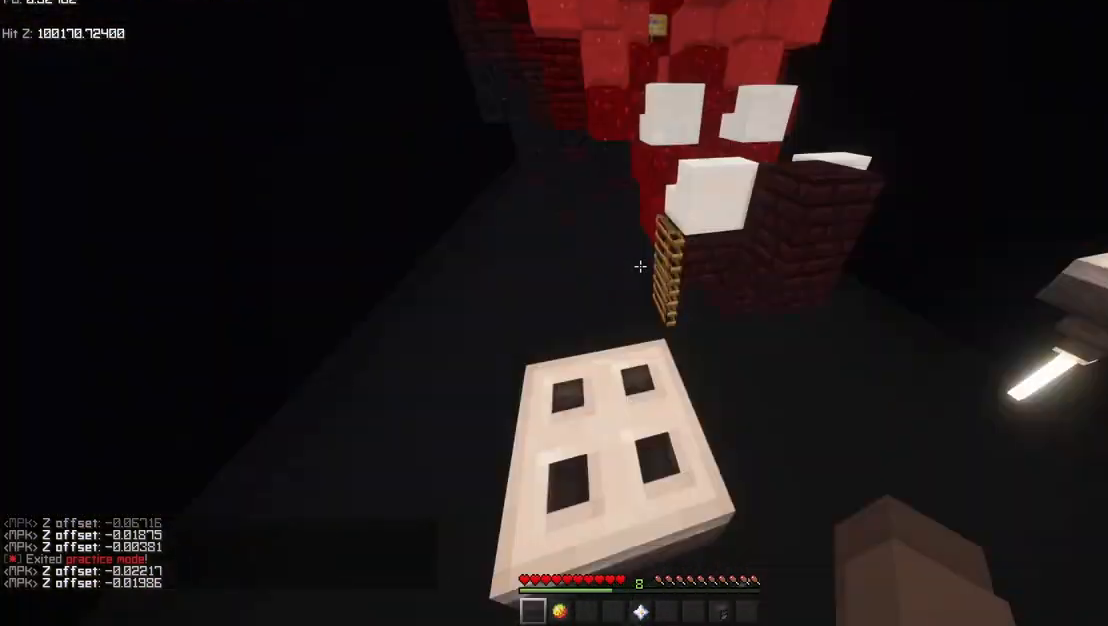
{"keys": ["a", "shift"], "mouse": ["mb5"], "events": [[67, "a", "down"], [133, "d", "up"], [400, "d", "down"], [467, "d", "up"], [467, "w", "up"]]}
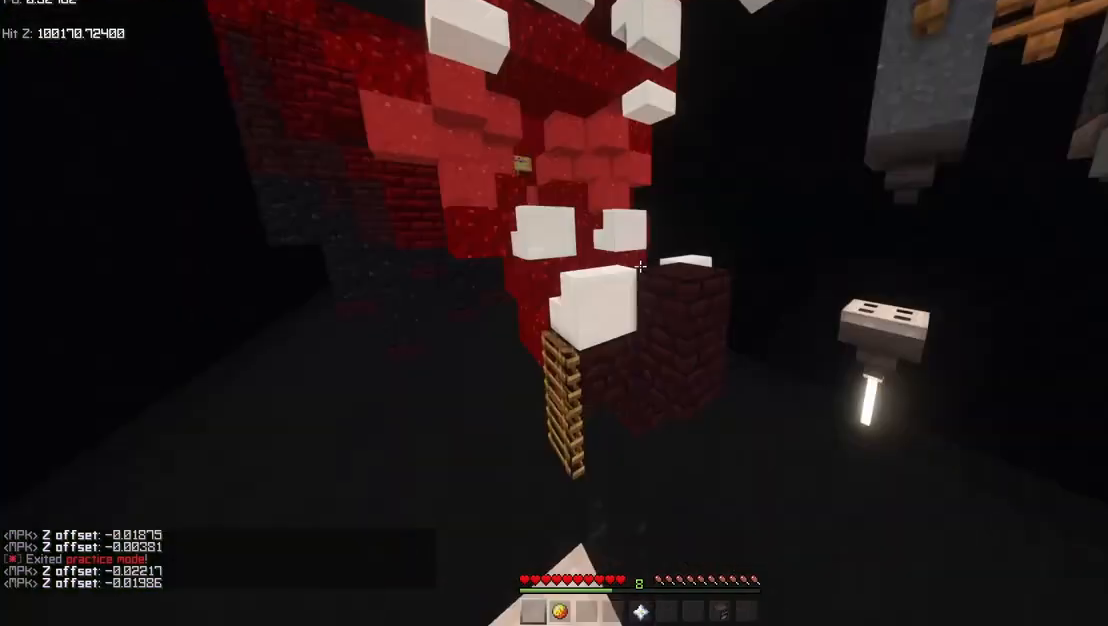
{"keys": ["a", "shift"], "mouse": ["mb5"], "events": [[100, "s", "down"], [200, "s", "up"], [233, "w", "down"], [400, "d", "down"], [433, "d", "up"], [433, "w", "up"]]}
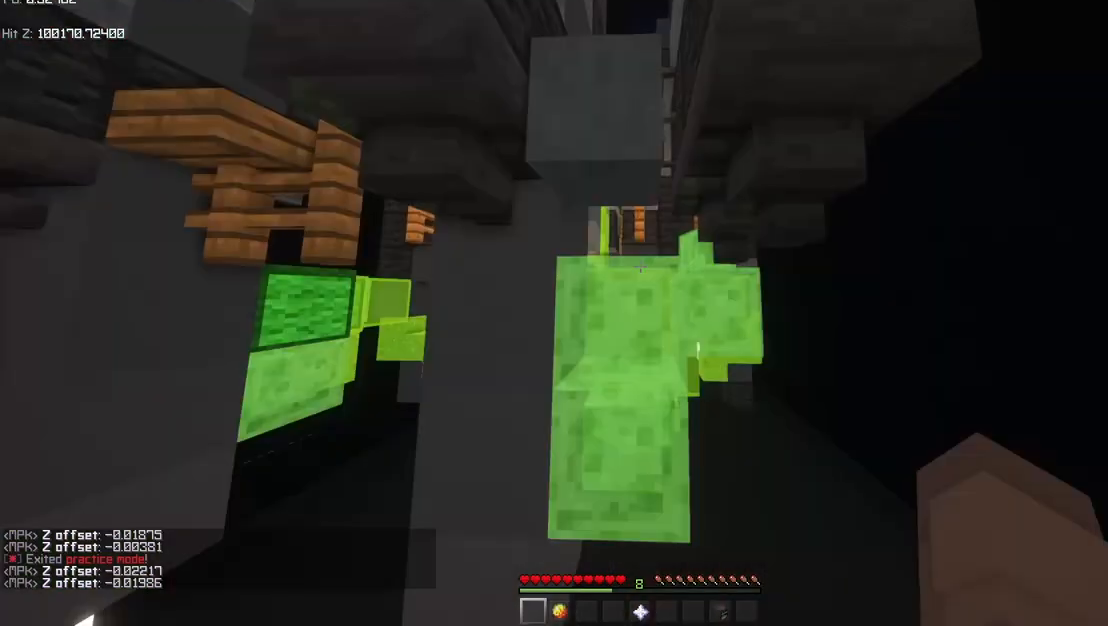
{"keys": [], "mouse": ["mb5"], "events": [[33, "s", "down"], [133, "a", "up"], [133, "s", "up"], [367, "shift", "up"]]}
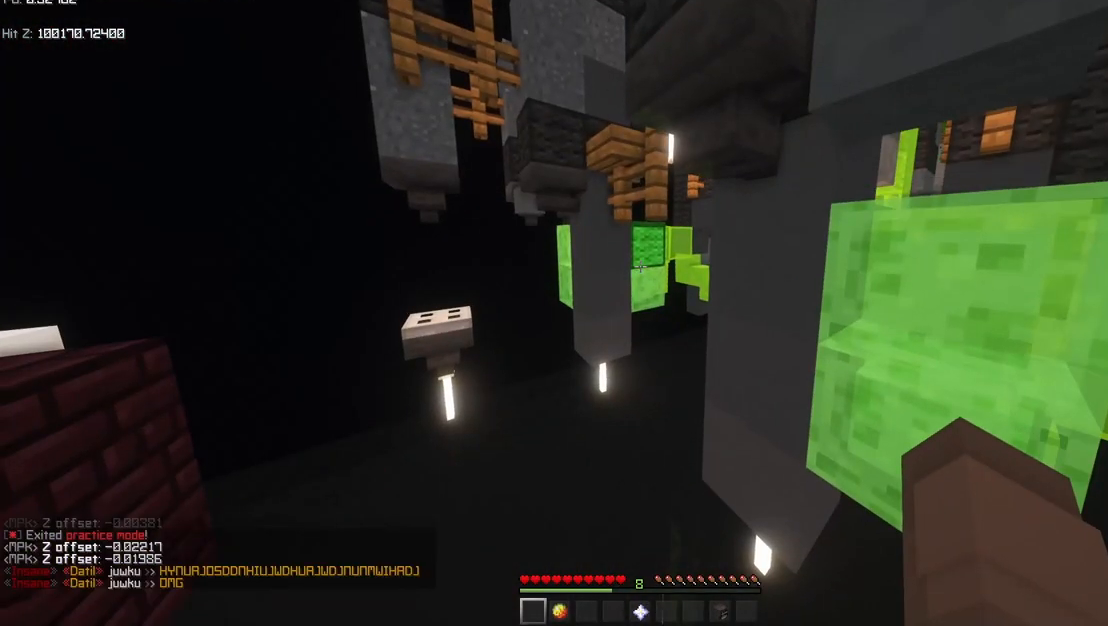
{"keys": ["shift"], "mouse": ["mb5"], "events": [[100, "shift", "down"]]}
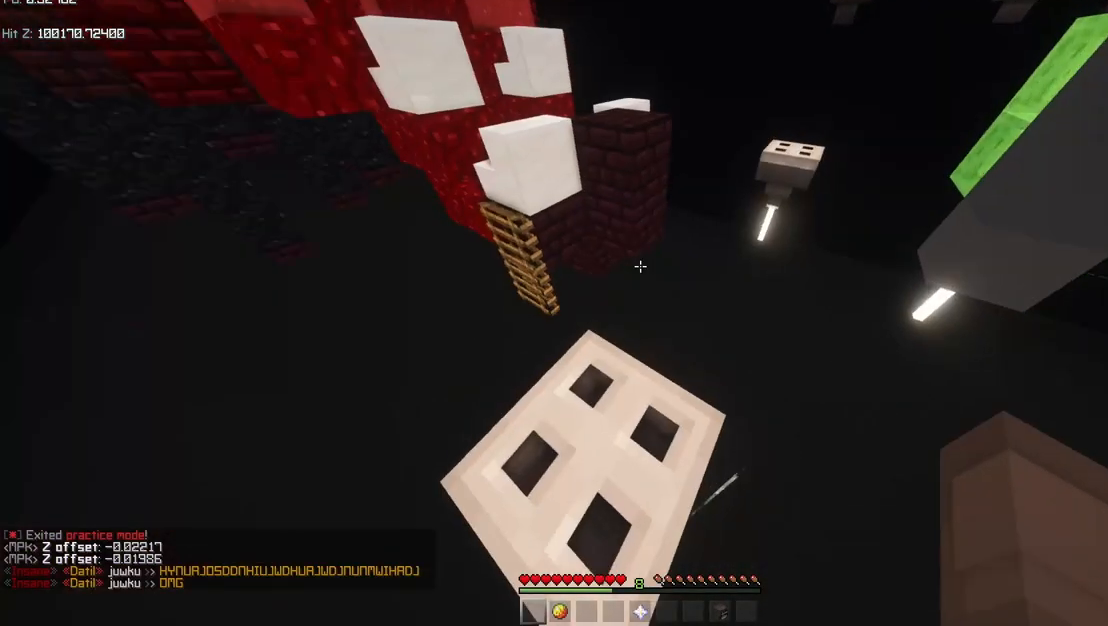
{"keys": ["shift"], "mouse": ["mb5"], "events": [[200, "s", "down"], [233, "s", "up"], [300, "d", "down"], [333, "d", "up"]]}
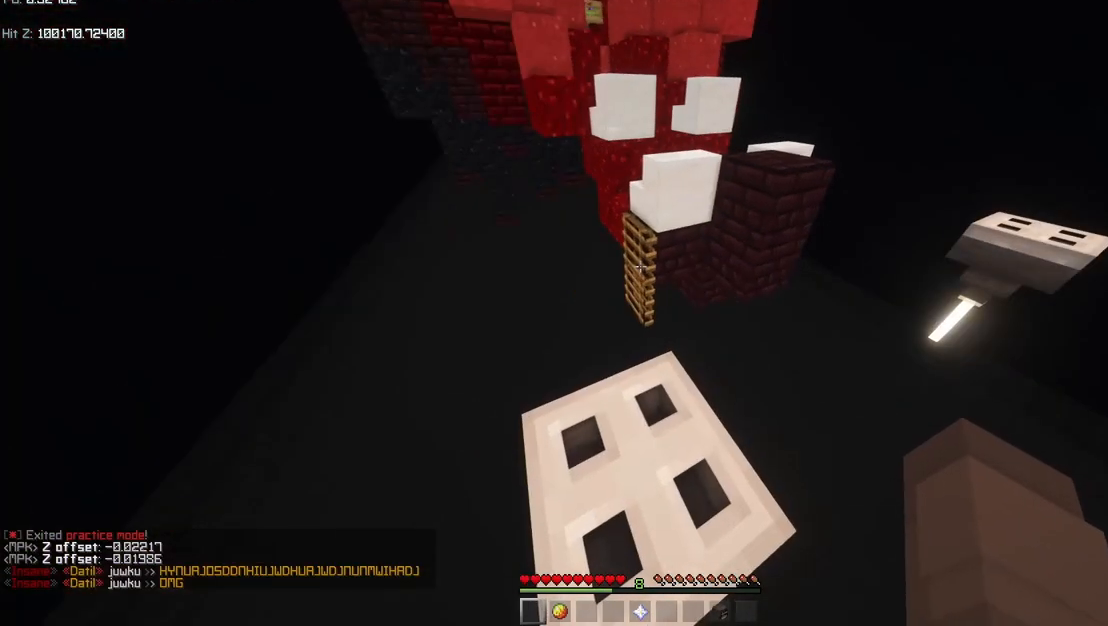
{"keys": ["space", "w"], "mouse": ["mb5"], "events": [[200, "shift", "up"], [200, "w", "down"], [467, "space", "down"]]}
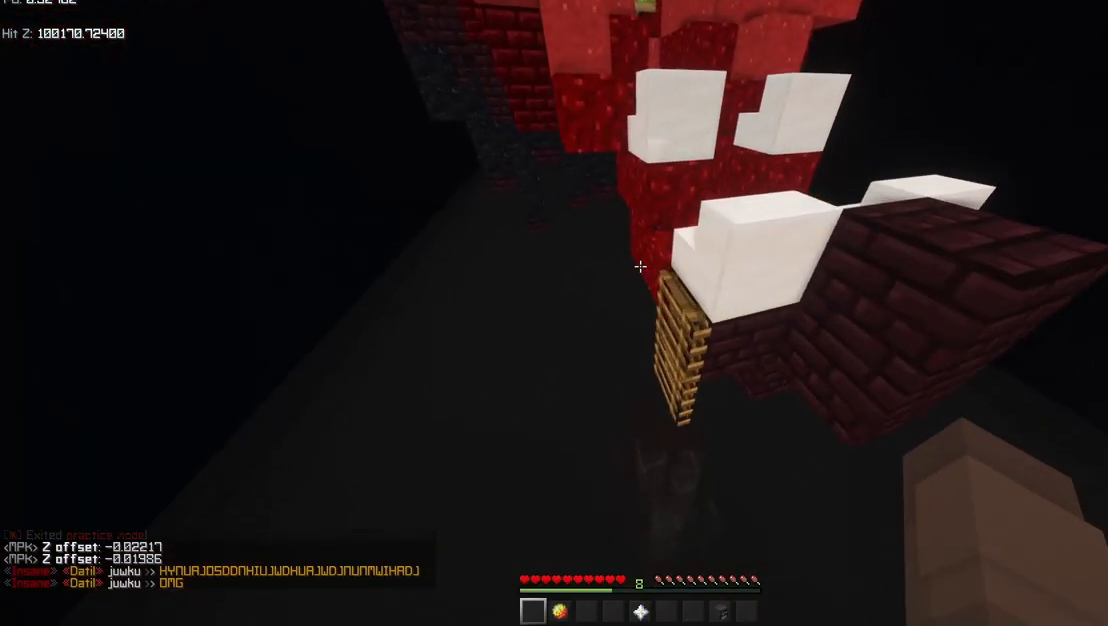
{"keys": ["d", "w"], "mouse": ["mb5"], "events": [[200, "d", "down"], [233, "space", "up"], [300, "shift", "down"], [500, "shift", "up"]]}
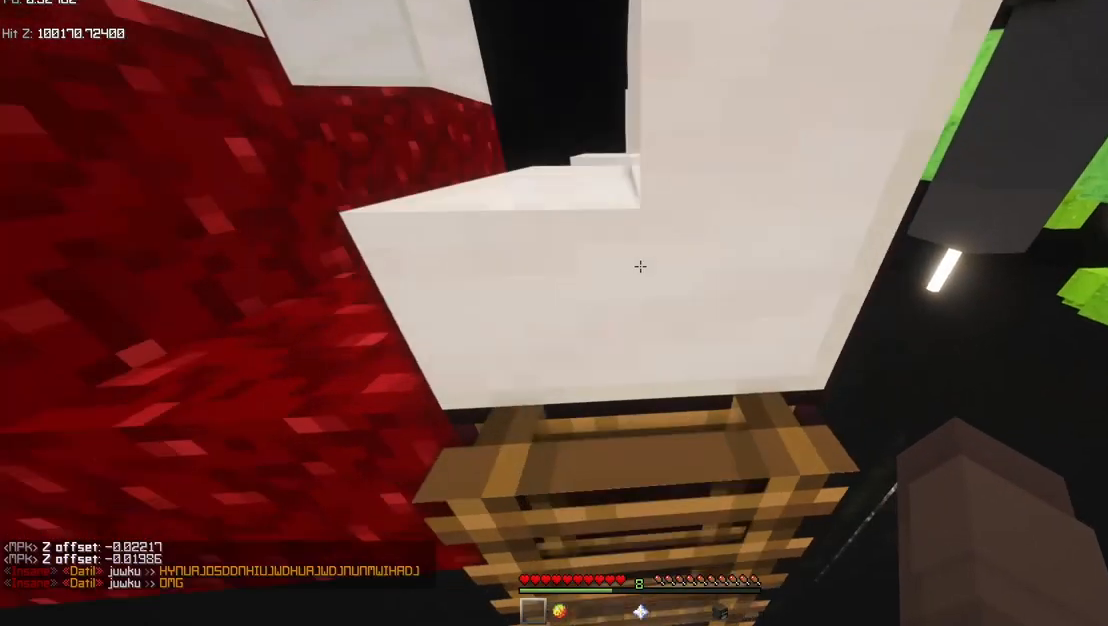
{"keys": ["space", "w"], "mouse": ["mb5"], "events": [[233, "d", "up"], [433, "space", "down"]]}
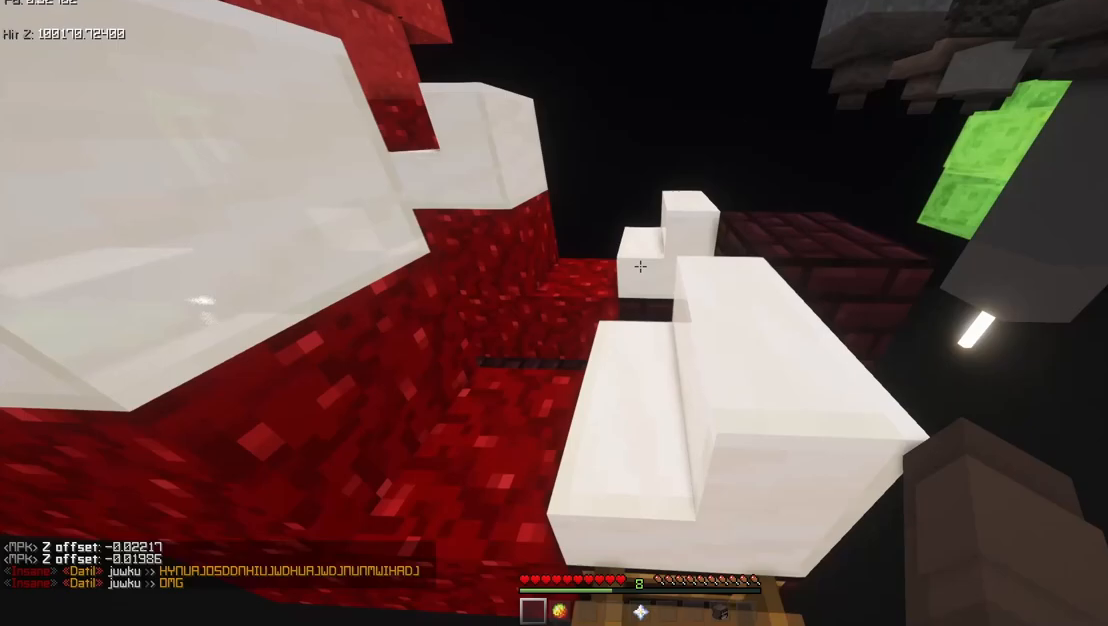
{"keys": ["w"], "mouse": ["mb5"], "events": [[33, "d", "down"], [200, "space", "up"], [400, "d", "up"]]}
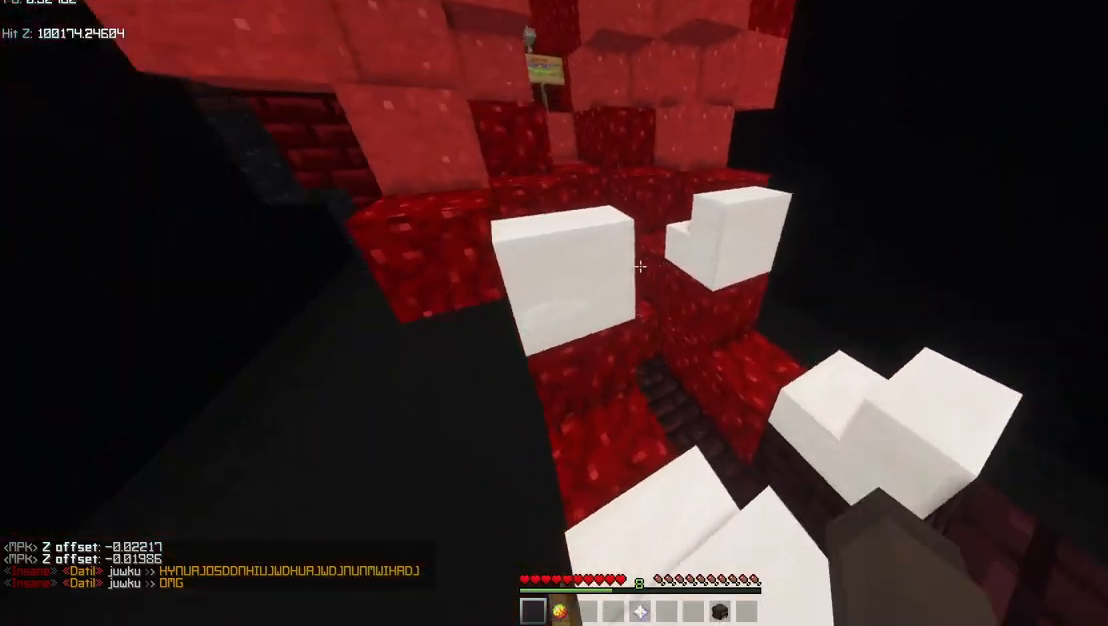
{"keys": ["space", "w"], "mouse": ["mb5"], "events": [[67, "space", "down"], [200, "space", "up"], [233, "a", "down"], [333, "space", "down"], [367, "a", "up"]]}
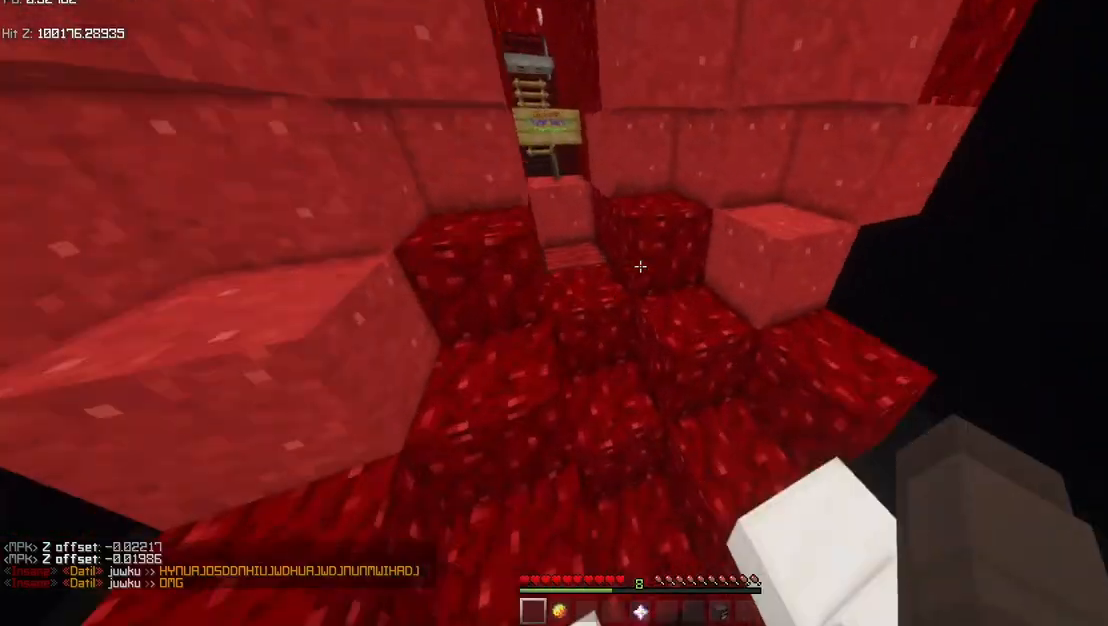
{"keys": ["a", "w"], "mouse": ["mb5"], "events": [[100, "a", "down"], [167, "a", "up"], [167, "space", "up"], [233, "d", "down"], [300, "d", "up"], [333, "a", "down"]]}
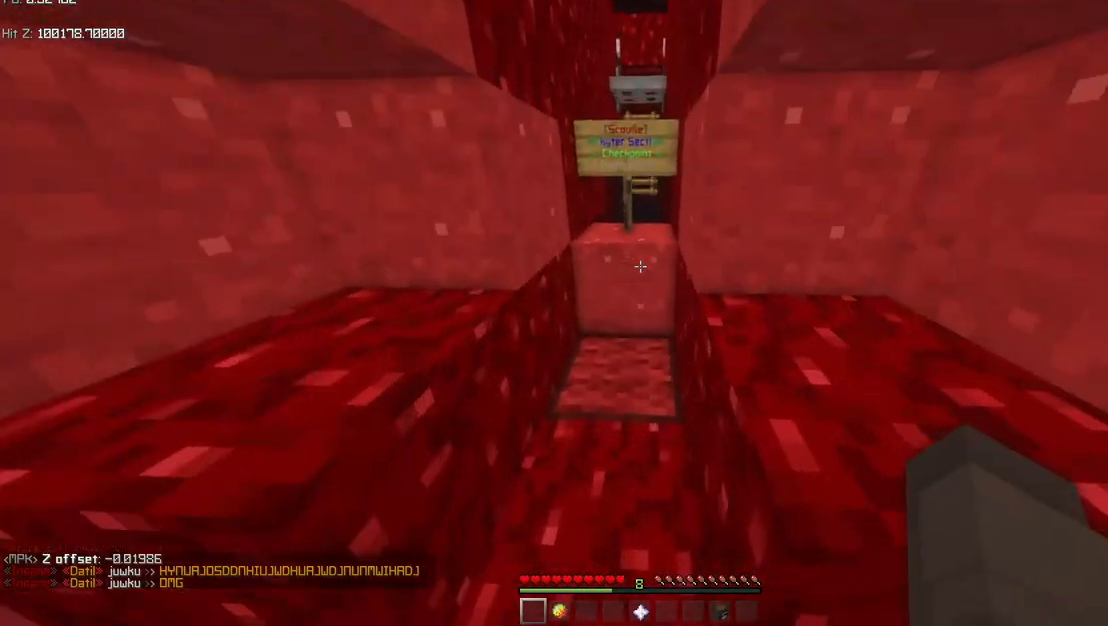
{"keys": [], "mouse": ["mb5"], "events": [[100, "a", "up"], [500, "w", "up"]]}
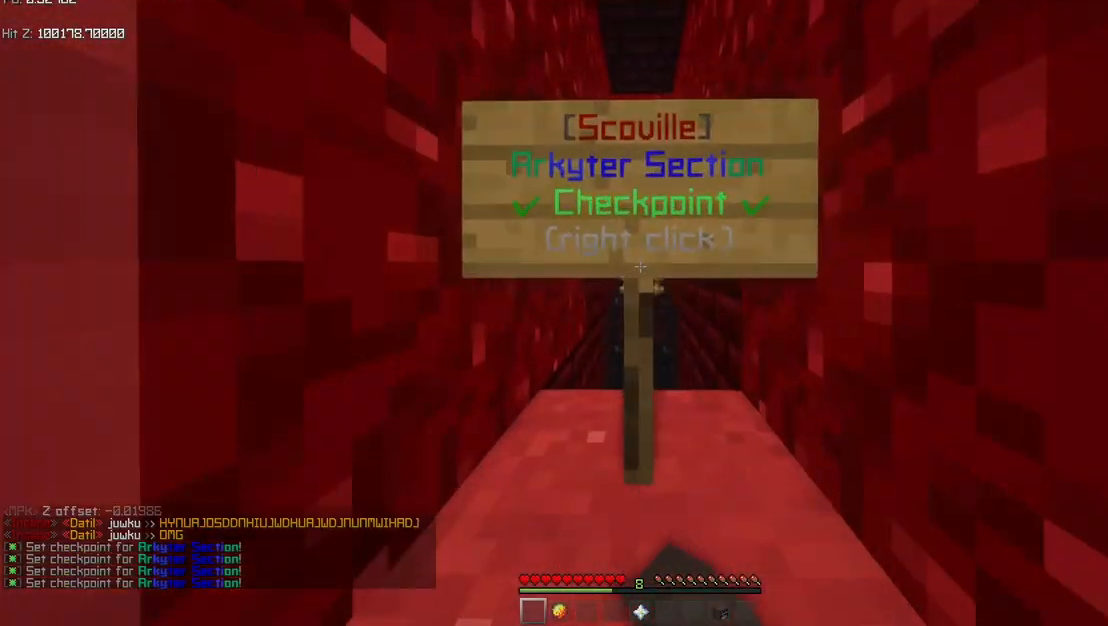
{"keys": ["w"], "mouse": ["mb5"], "events": [[100, "s", "down"], [233, "s", "up"], [333, "w", "down"]]}
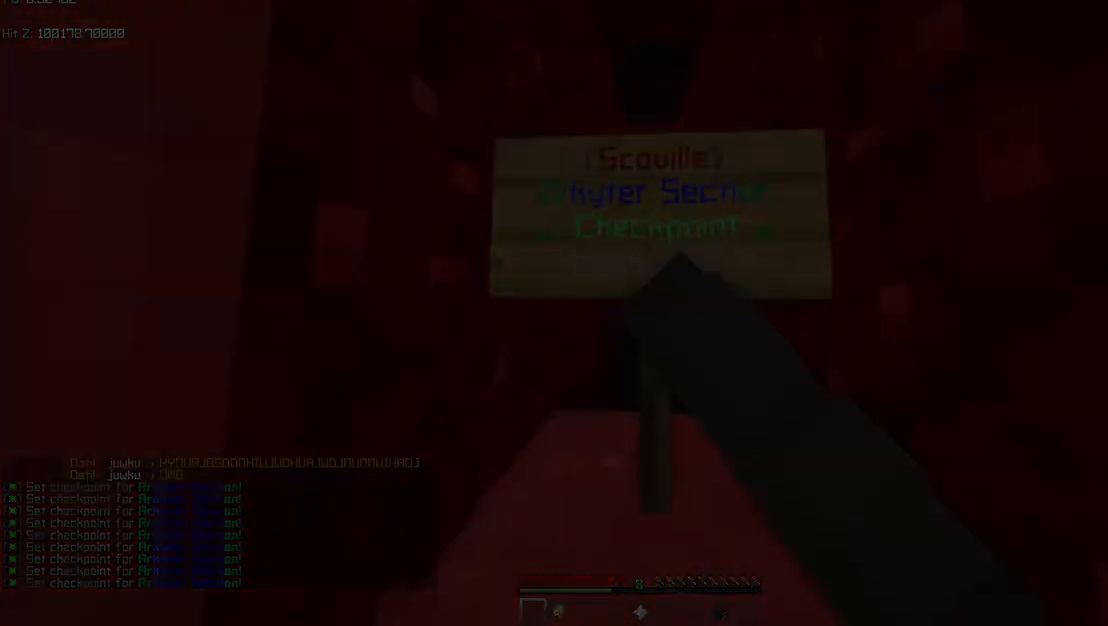
{"keys": [], "mouse": ["mb5"]}
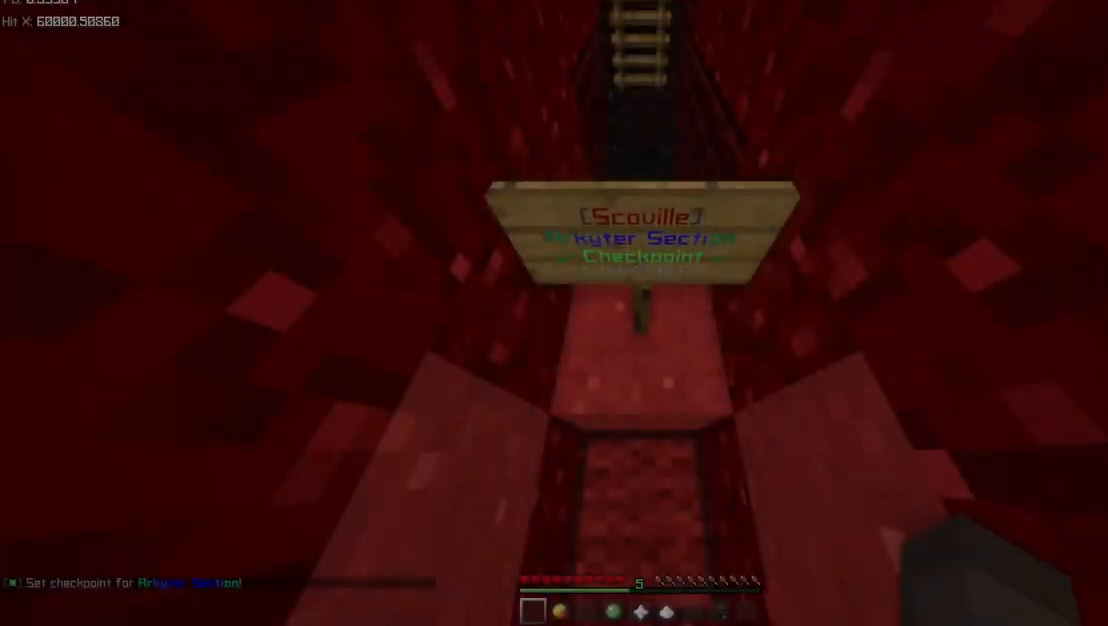
{"keys": ["s"], "mouse": ["mb5"], "events": [[33, "w", "down"], [167, "space", "down"], [500, "s", "down"], [500, "space", "up"], [500, "w", "up"]]}